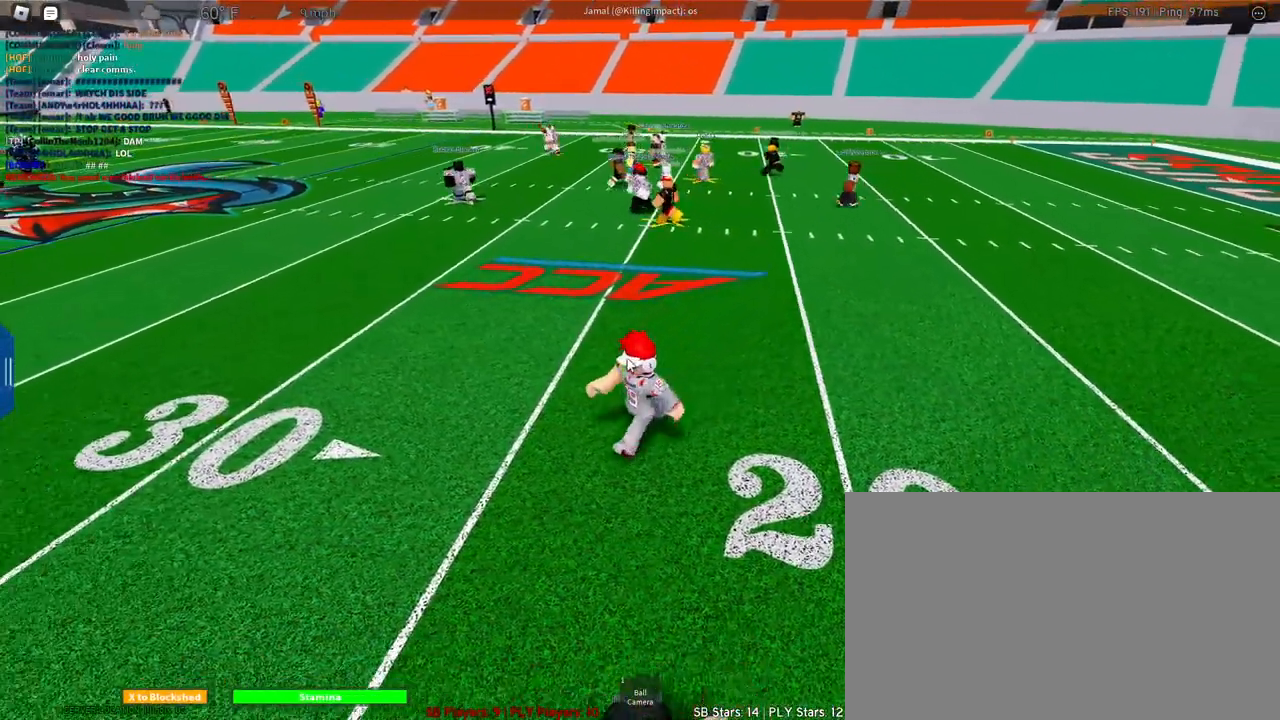
Gameplay with keyboard and mouse; each line is a JSON object with the keys and mouse buttons held at the frame after it. "events" lists presses ("down") and releases ("up") of "1", "2", "3", "4", "5", "a", "alt", "c", "caps_lock", "ctrl", "d", "e", "f", "g", "q", "r", "s", "shift", "space", "t", "tab", "v", "w", "x", "z", "mouse_left", "mouse_wheel" and "mouse_right" between this image and that frame as [ms after this image, input, new state], when the widget could be followed in between. "mouse_left", "mouse_wheel", "mouse_right" = the "left", "wheel", "right" buttons of the "mouse" list. No other keys are recorded. "wheel" means that the mouse wheel is clicked or scrolled. Not read: mouse_move.
{"keys": ["a"], "mouse": [], "events": [[133, "s", "up"]]}
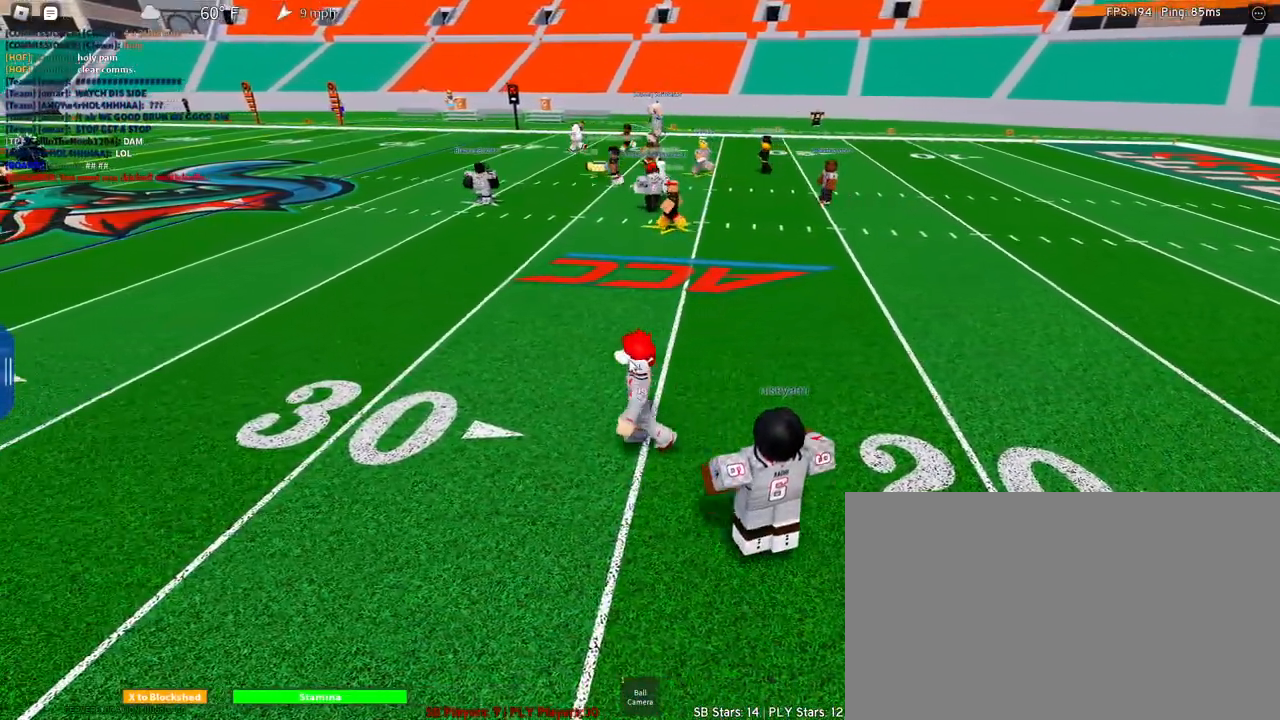
{"keys": ["a"], "mouse": [], "events": [[117, "space", "down"], [400, "space", "up"]]}
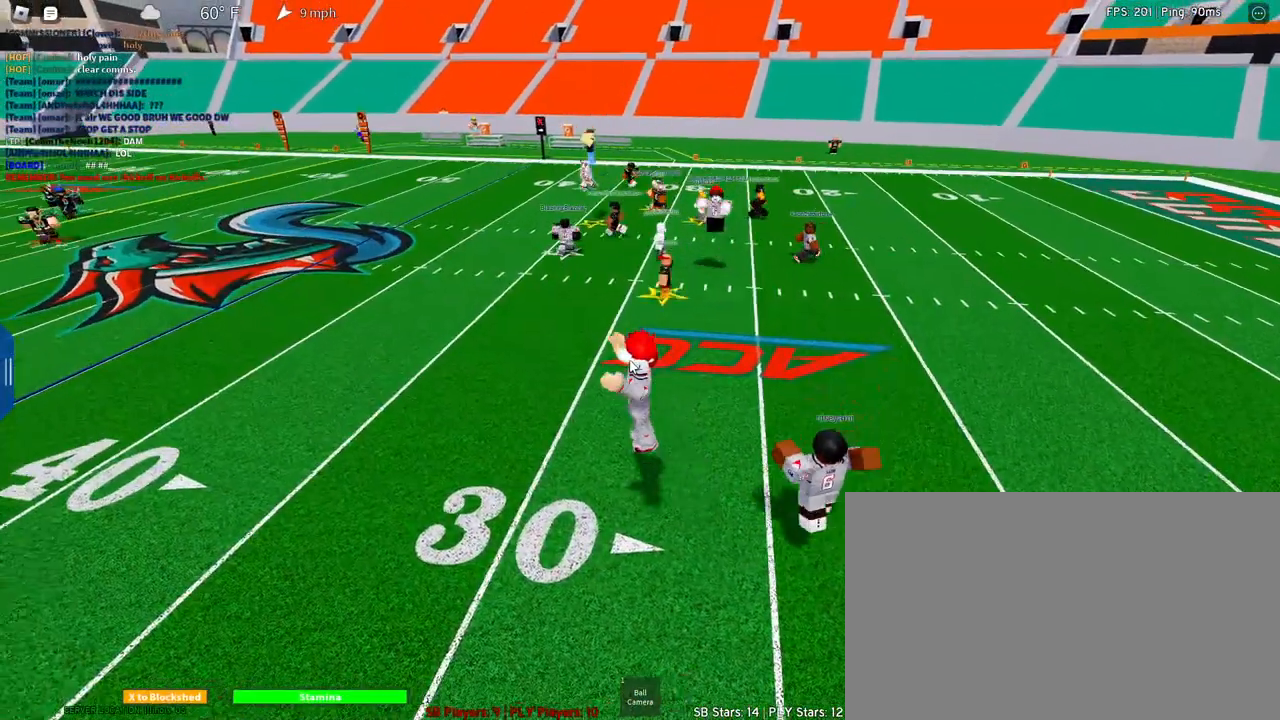
{"keys": ["a"], "mouse": [], "events": []}
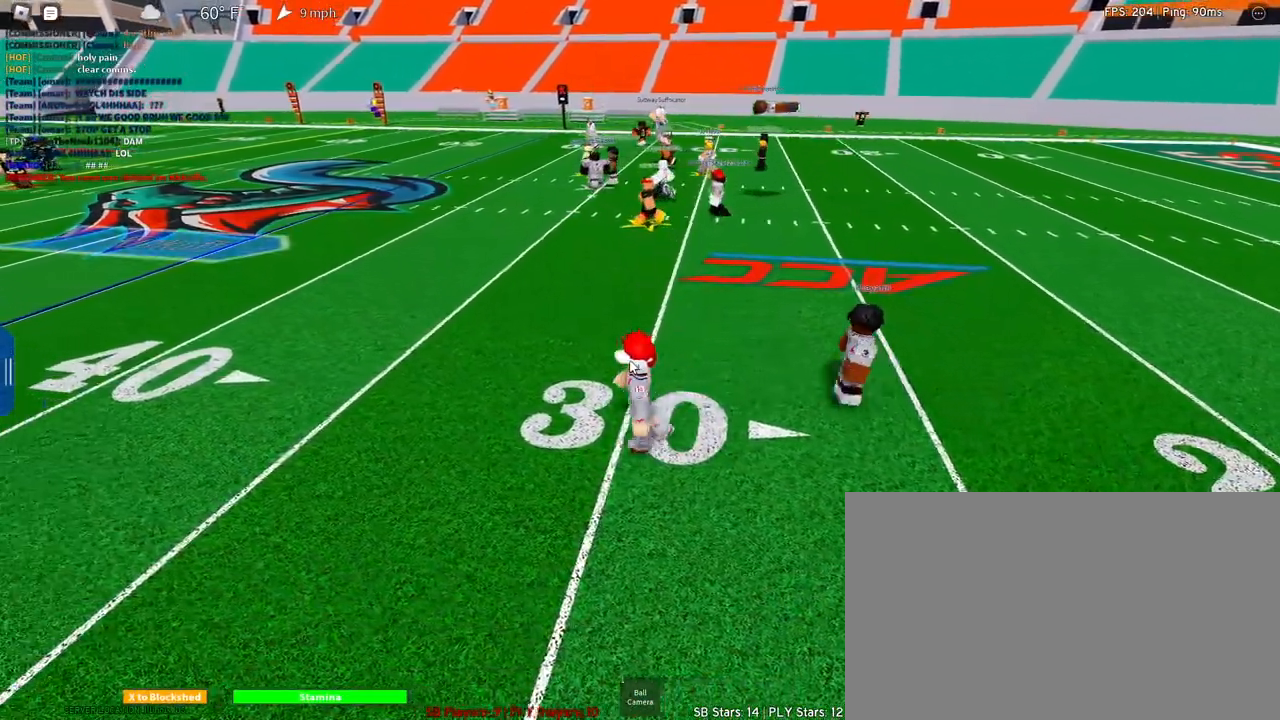
{"keys": [], "mouse": [], "events": [[150, "a", "up"]]}
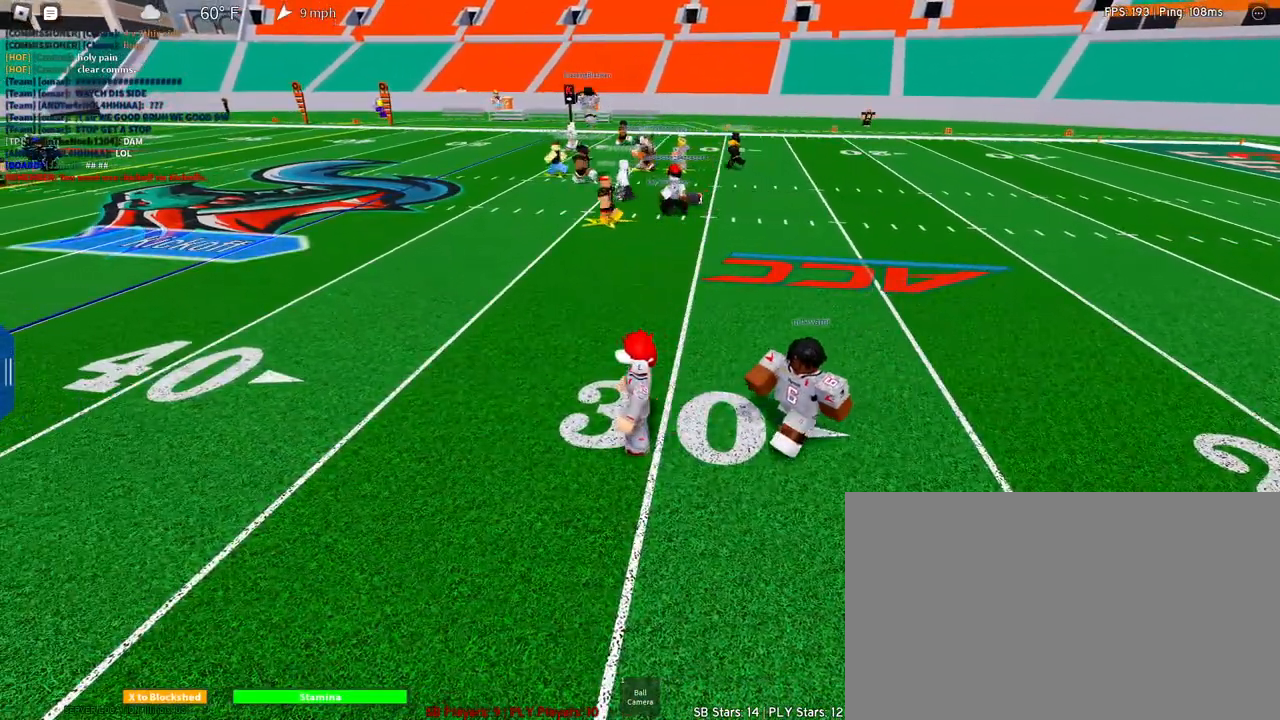
{"keys": [], "mouse": ["left"], "events": [[400, "mouse_left", "down"]]}
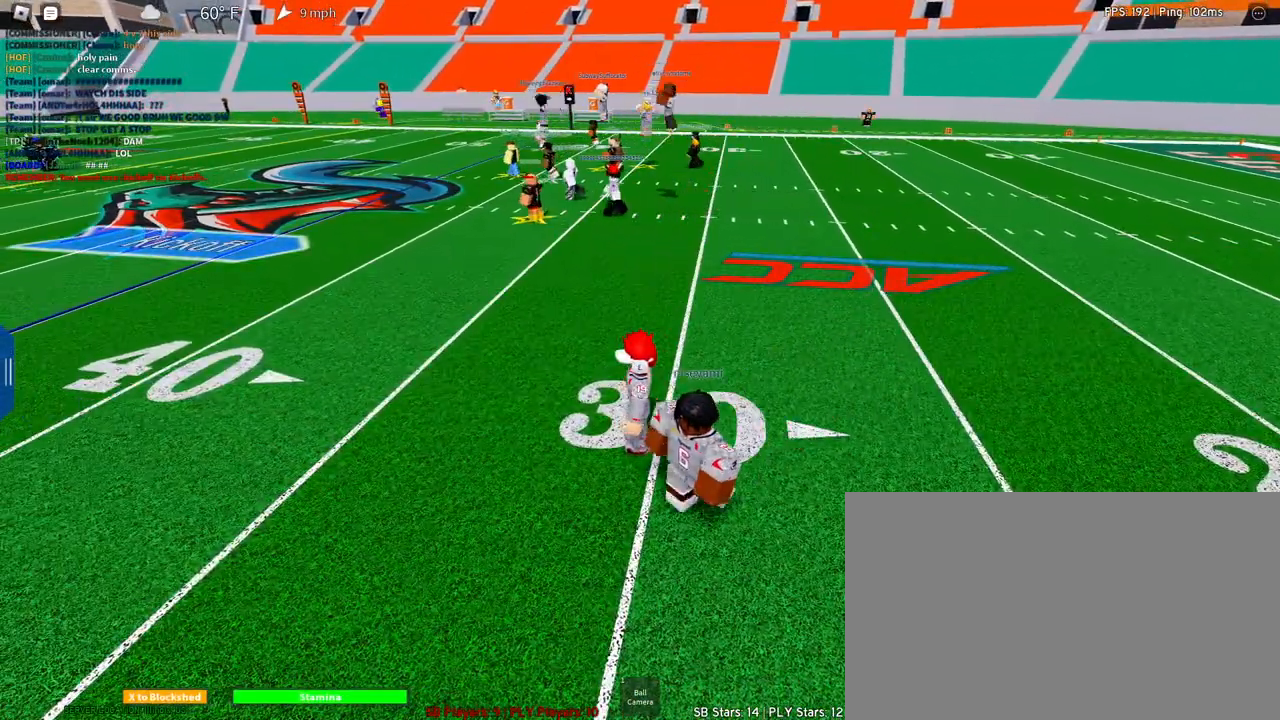
{"keys": [], "mouse": [], "events": [[267, "mouse_left", "up"], [417, "mouse_left", "down"], [450, "mouse_left", "up"]]}
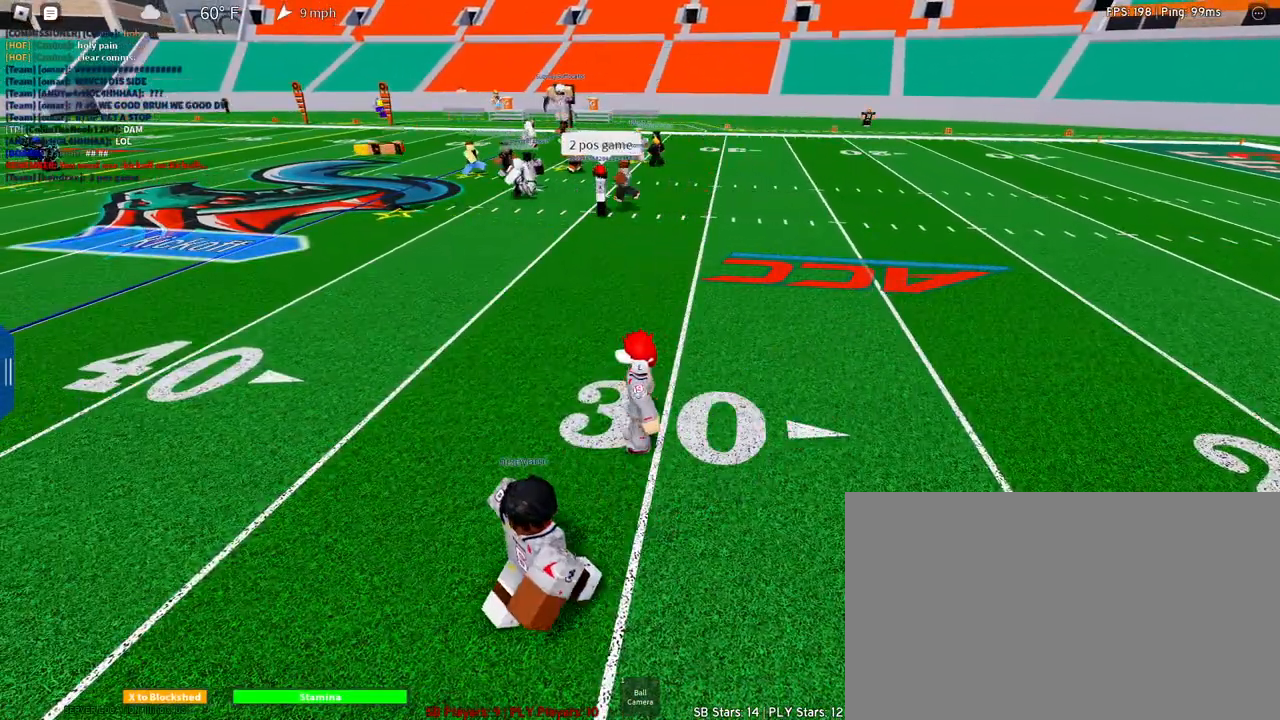
{"keys": [], "mouse": [], "events": []}
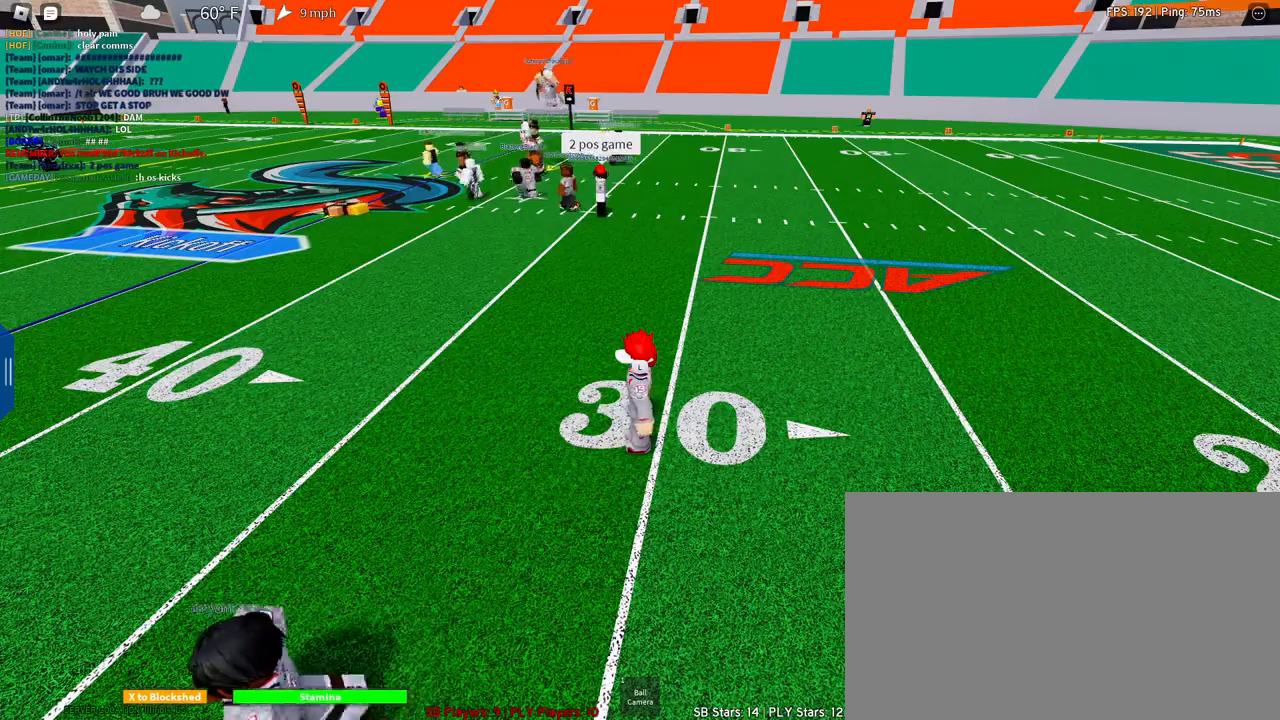
{"keys": [], "mouse": [], "events": []}
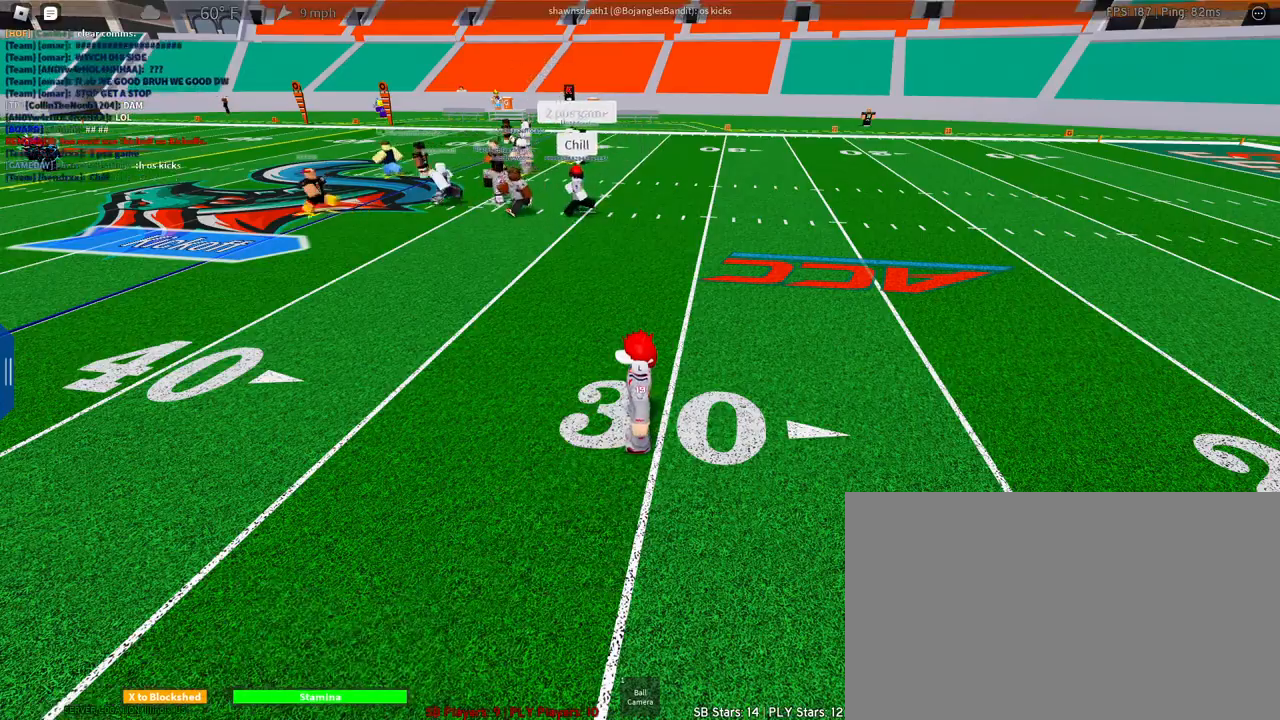
{"keys": [], "mouse": ["left"], "events": [[450, "mouse_left", "down"]]}
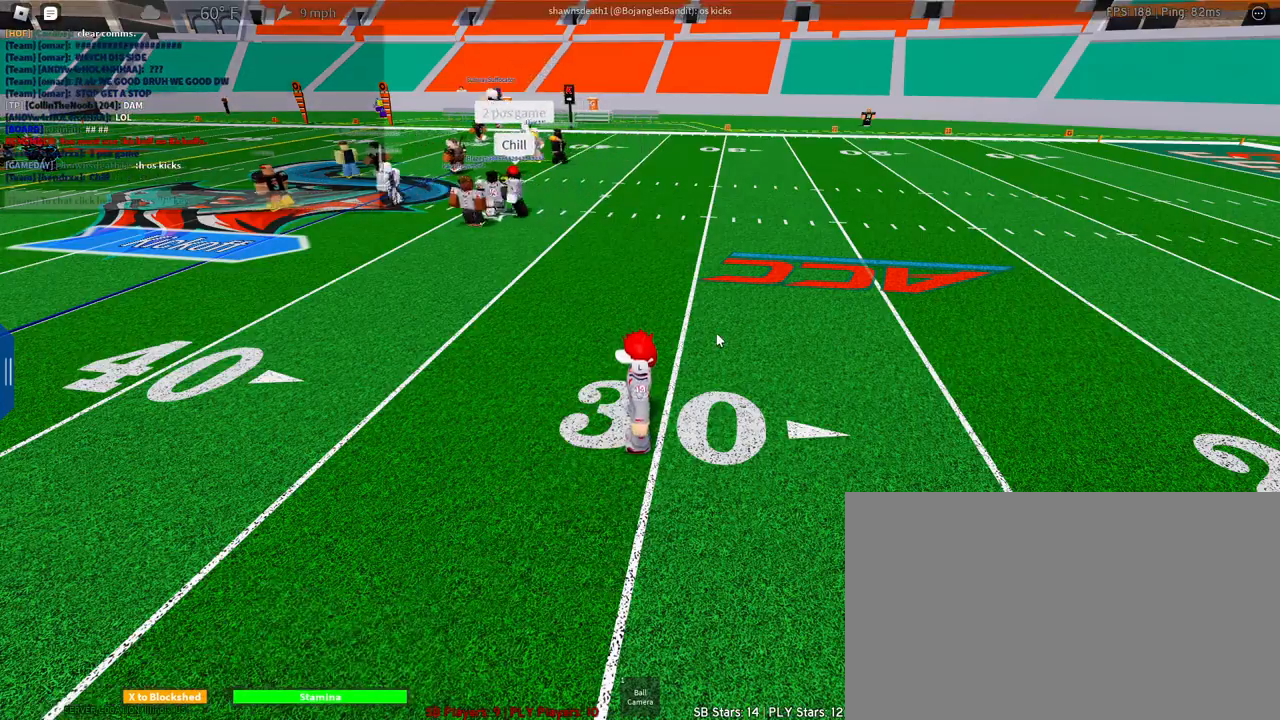
{"keys": ["a", "w"], "mouse": ["right"], "events": [[100, "a", "down"], [100, "mouse_left", "up"], [100, "mouse_right", "down"], [233, "w", "down"], [417, "mouse_wheel", "down"], [467, "mouse_wheel", "up"]]}
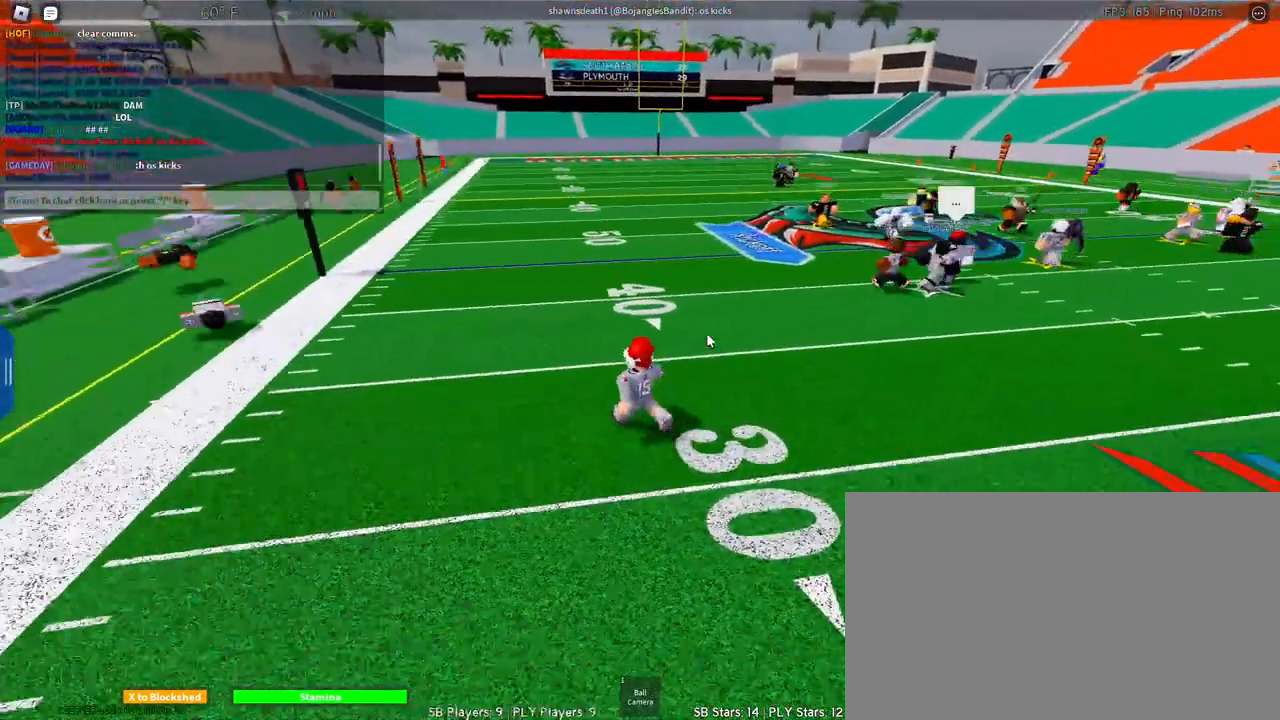
{"keys": ["d", "w"], "mouse": ["right"], "events": [[67, "space", "down"], [117, "a", "up"], [300, "space", "up"], [350, "d", "down"]]}
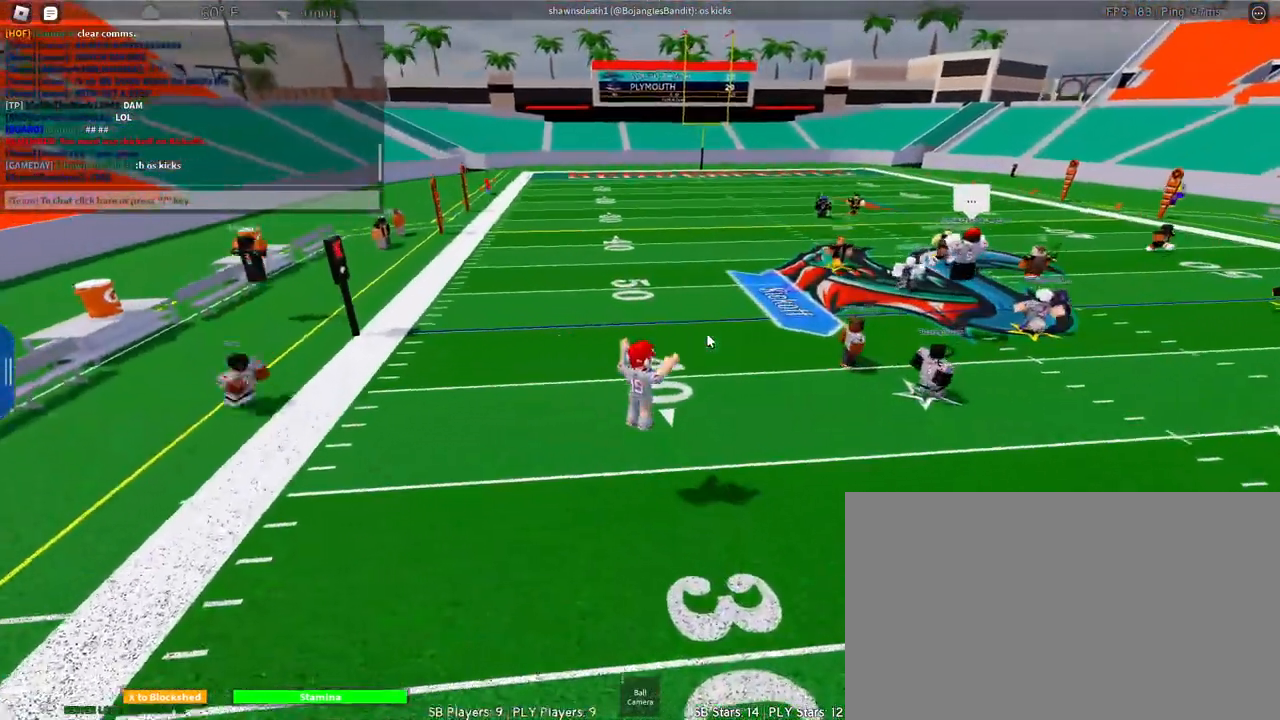
{"keys": ["d", "space", "w"], "mouse": ["right"], "events": [[400, "space", "down"]]}
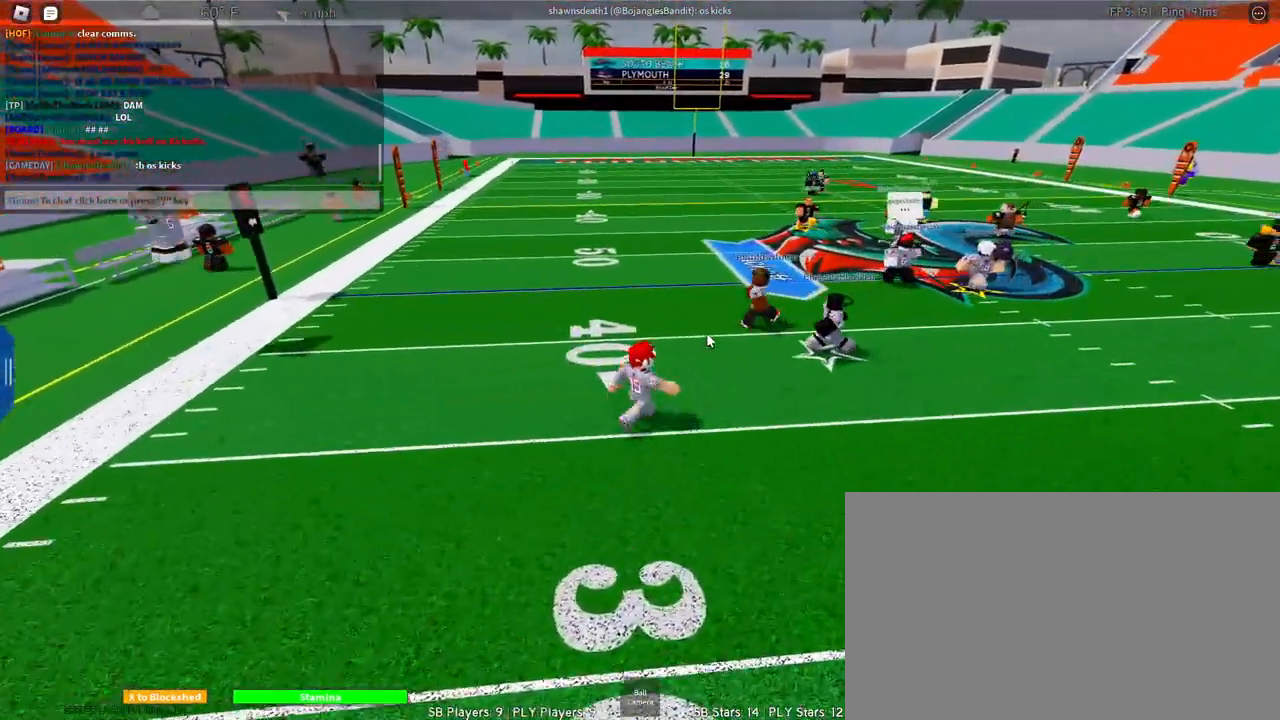
{"keys": ["d", "w"], "mouse": ["right"], "events": [[183, "space", "up"]]}
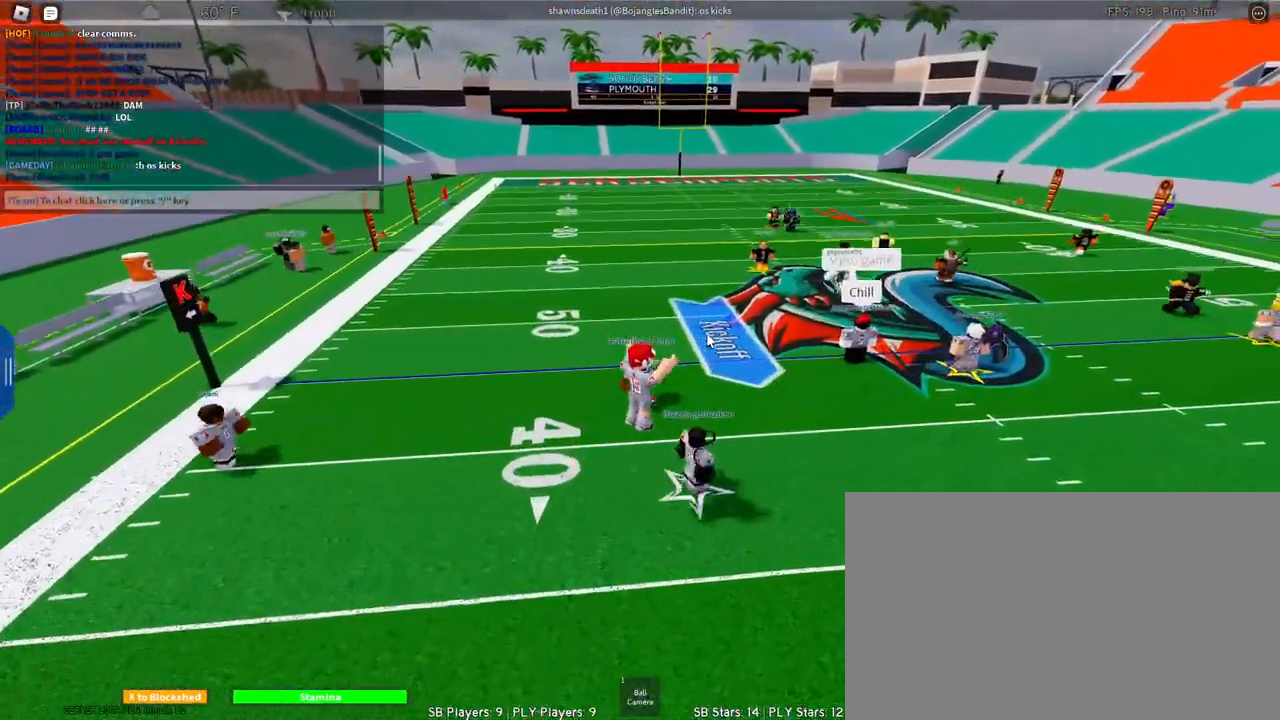
{"keys": ["w"], "mouse": ["right"], "events": [[200, "d", "up"]]}
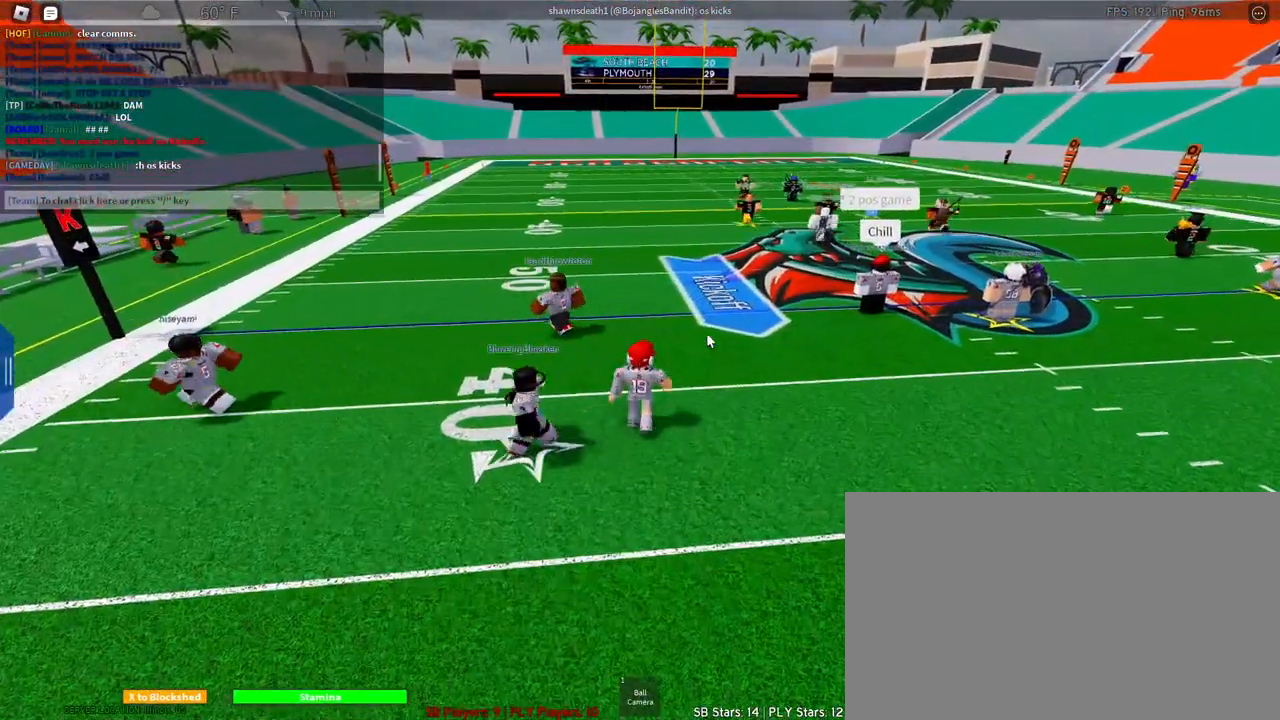
{"keys": ["w"], "mouse": ["right"], "events": [[33, "d", "down"], [500, "d", "up"]]}
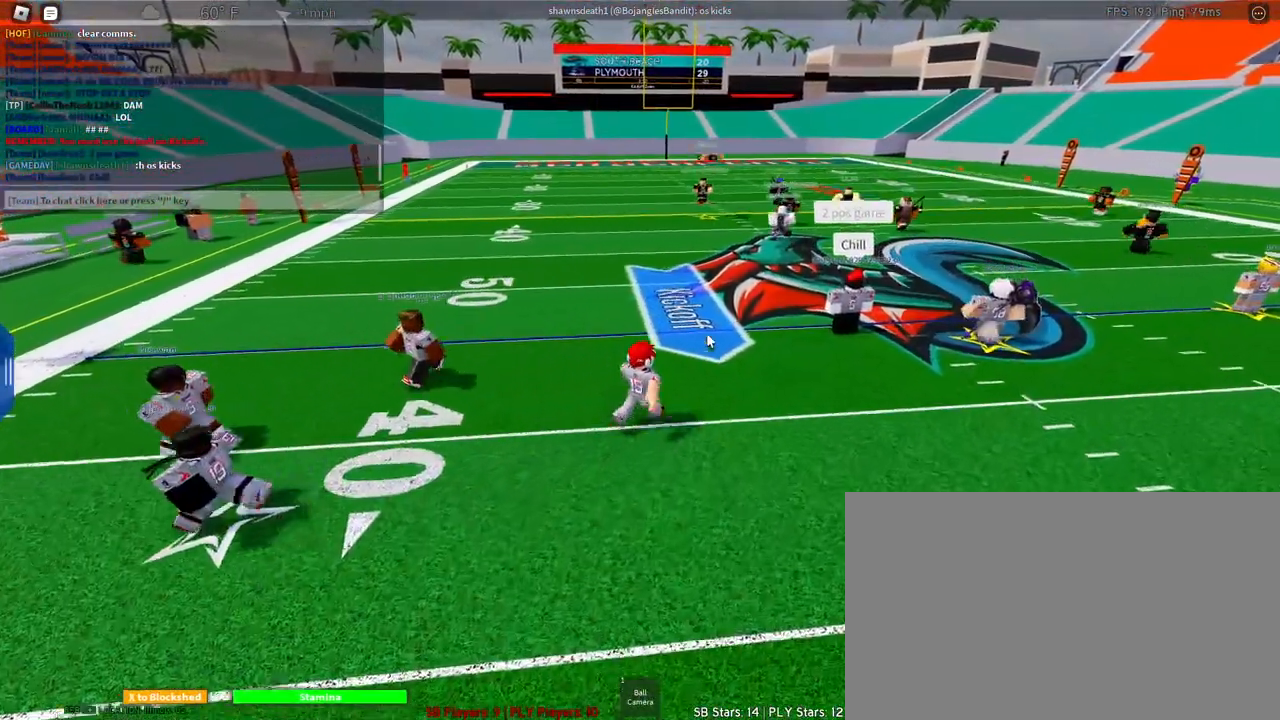
{"keys": ["d", "w"], "mouse": ["right"], "events": [[100, "space", "down"], [283, "d", "down"], [333, "space", "up"]]}
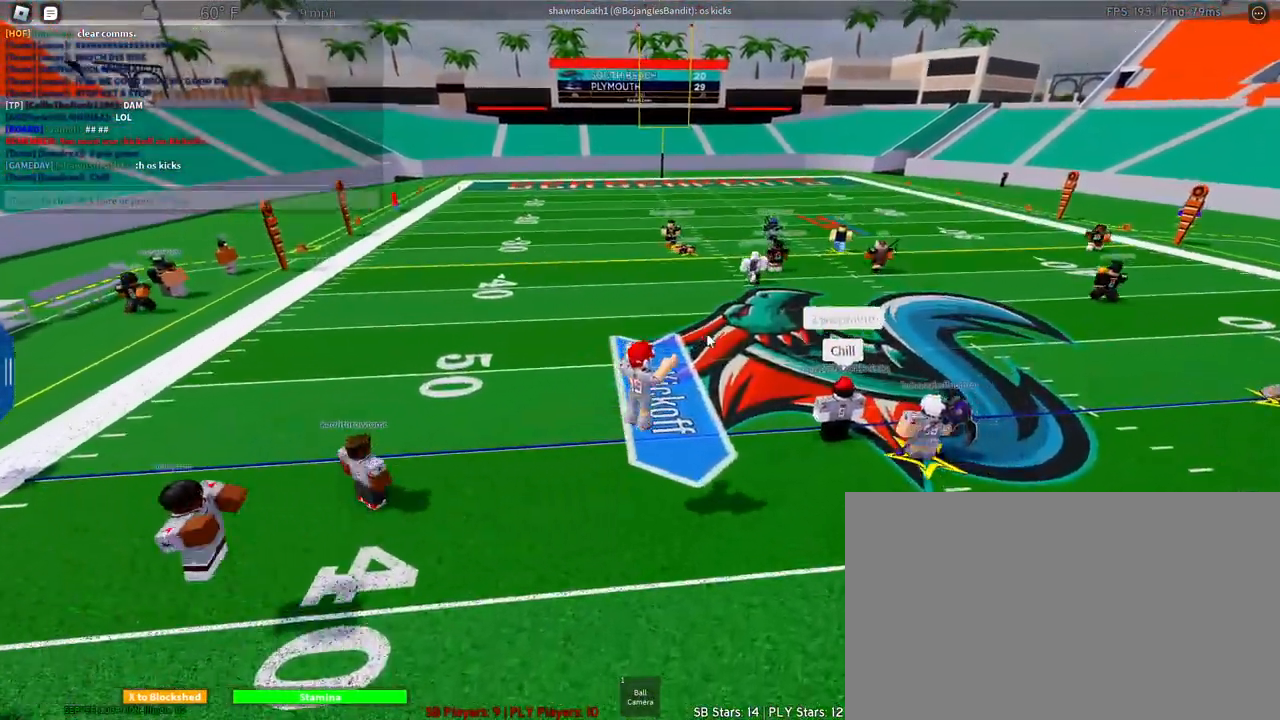
{"keys": [], "mouse": ["right"], "events": [[300, "d", "up"], [350, "w", "up"]]}
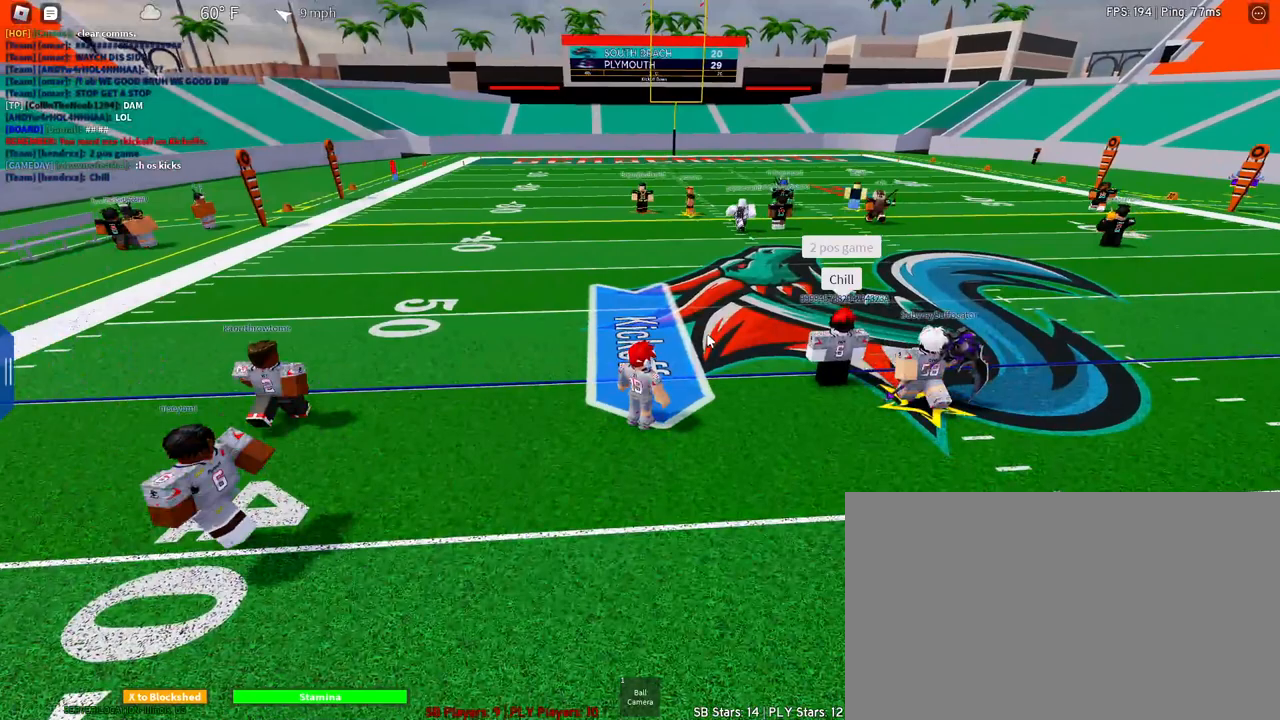
{"keys": [], "mouse": [], "events": [[417, "mouse_right", "up"]]}
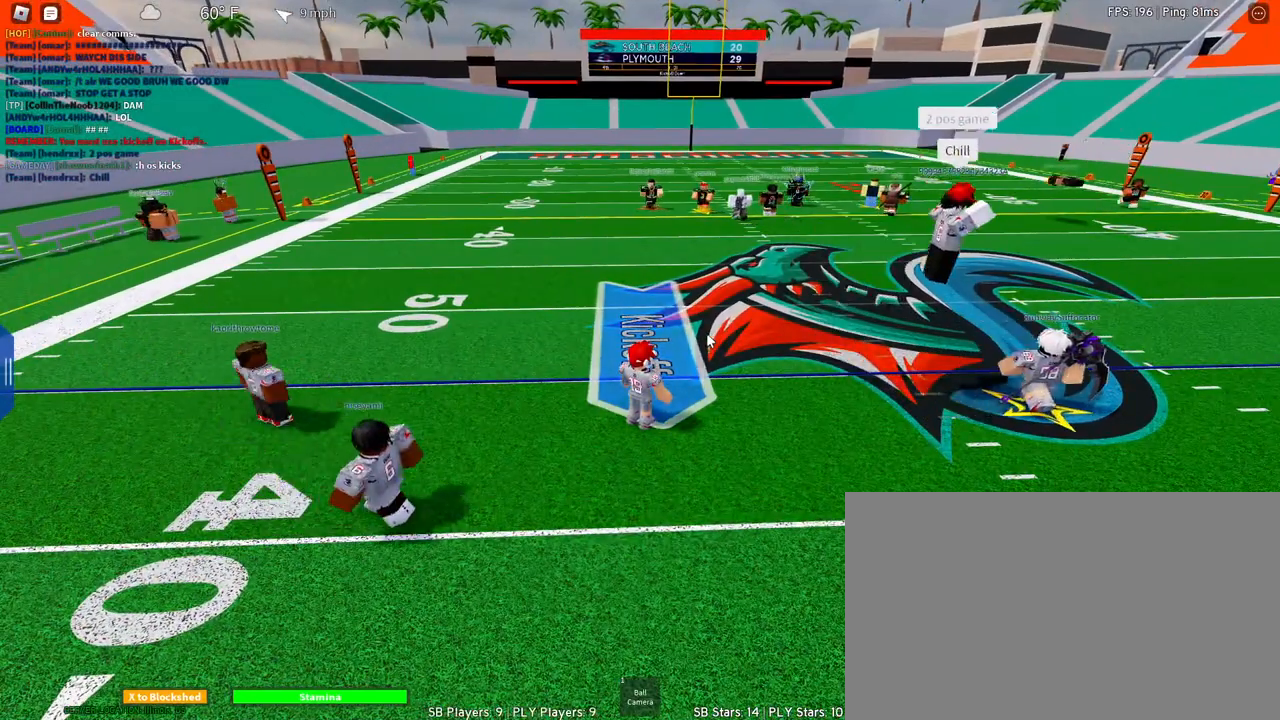
{"keys": [], "mouse": [], "events": []}
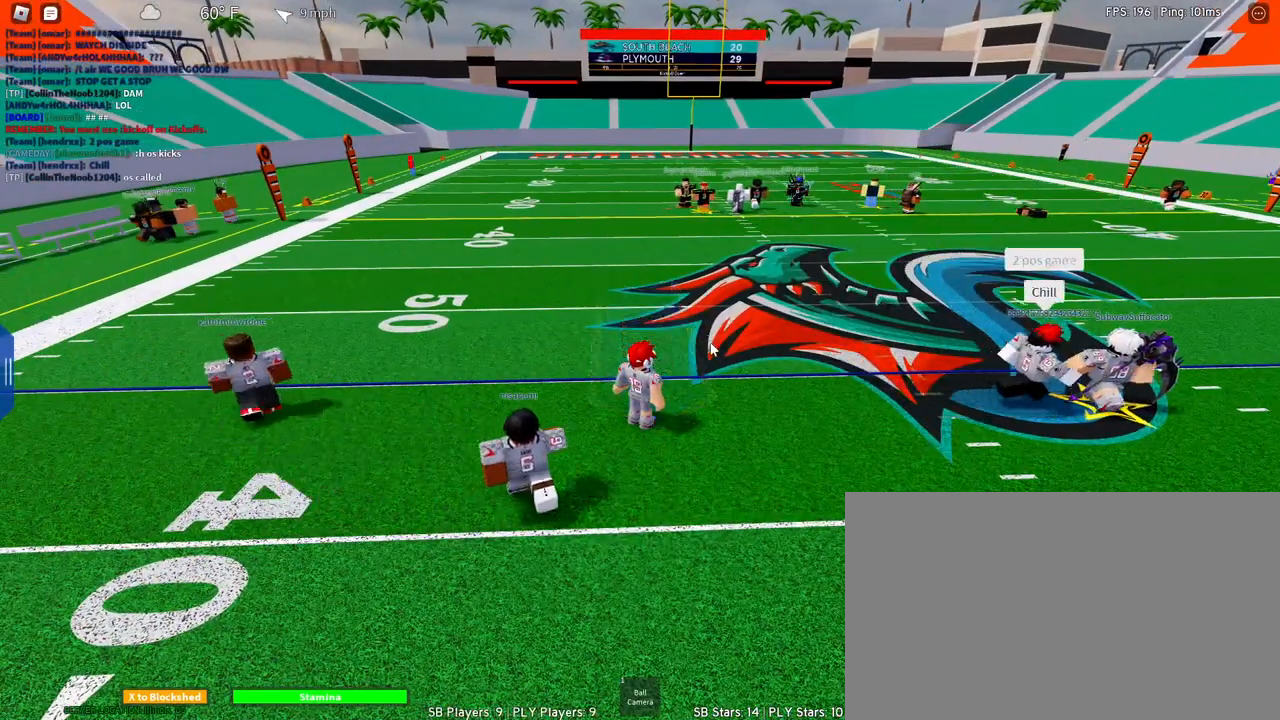
{"keys": [], "mouse": [], "events": []}
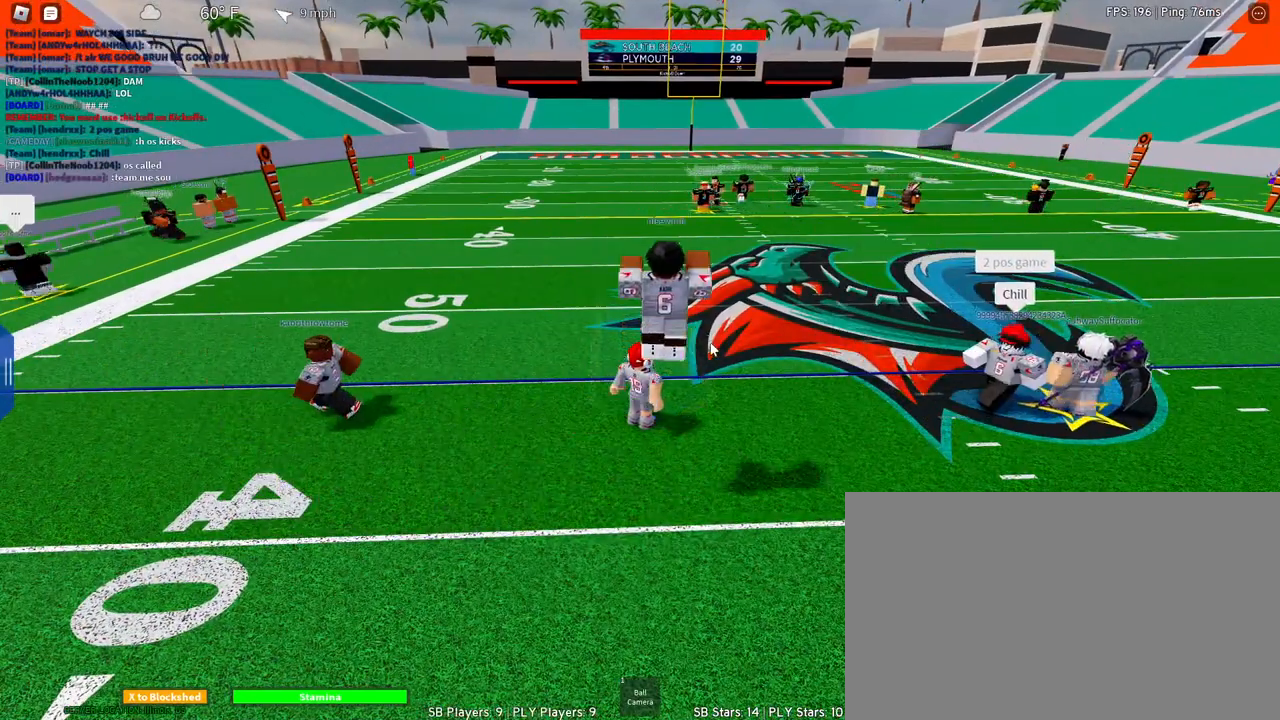
{"keys": [], "mouse": [], "events": []}
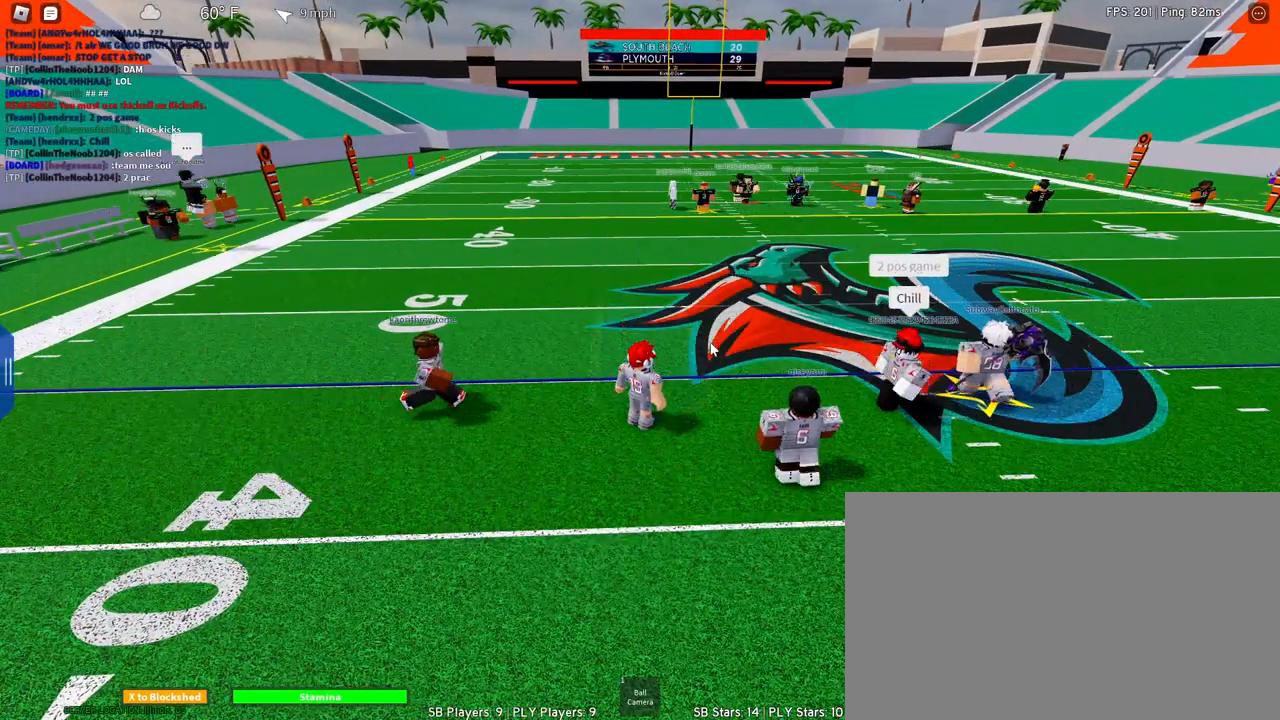
{"keys": [], "mouse": [], "events": []}
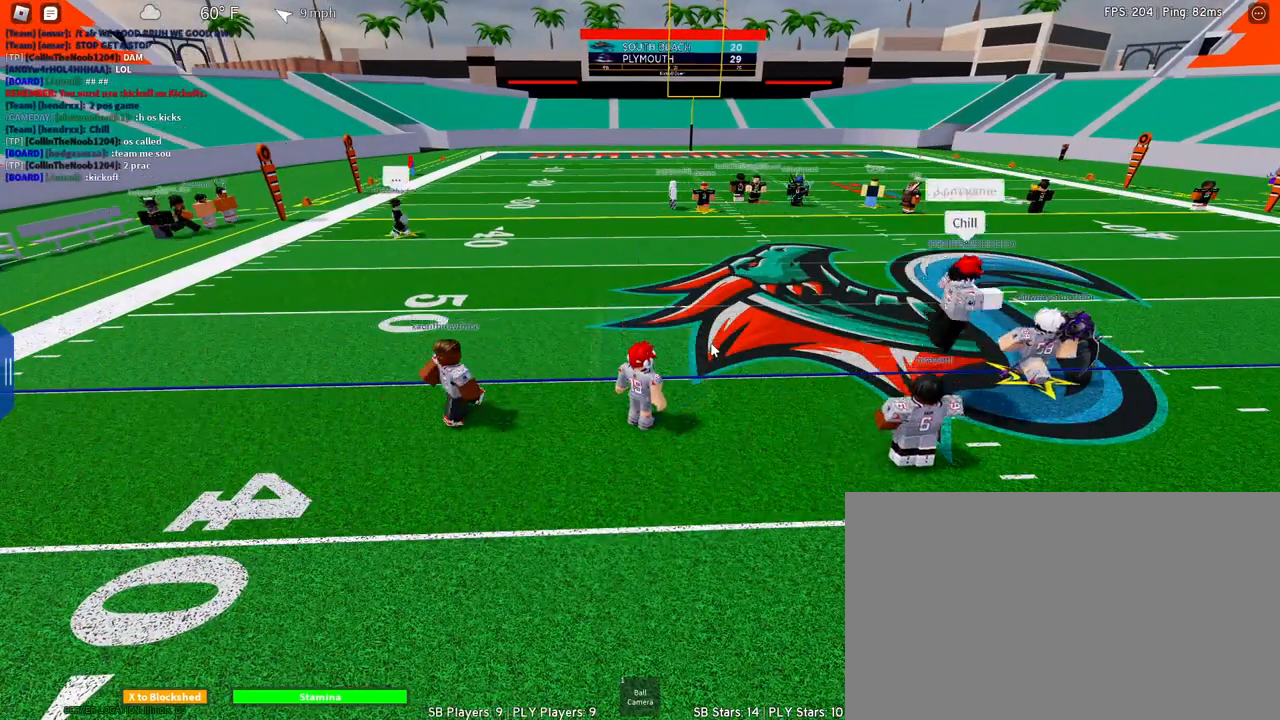
{"keys": [], "mouse": [], "events": [[67, "1", "down"], [67, "mouse_left", "down"], [200, "1", "up"], [200, "mouse_left", "up"], [300, "1", "down"], [483, "1", "up"]]}
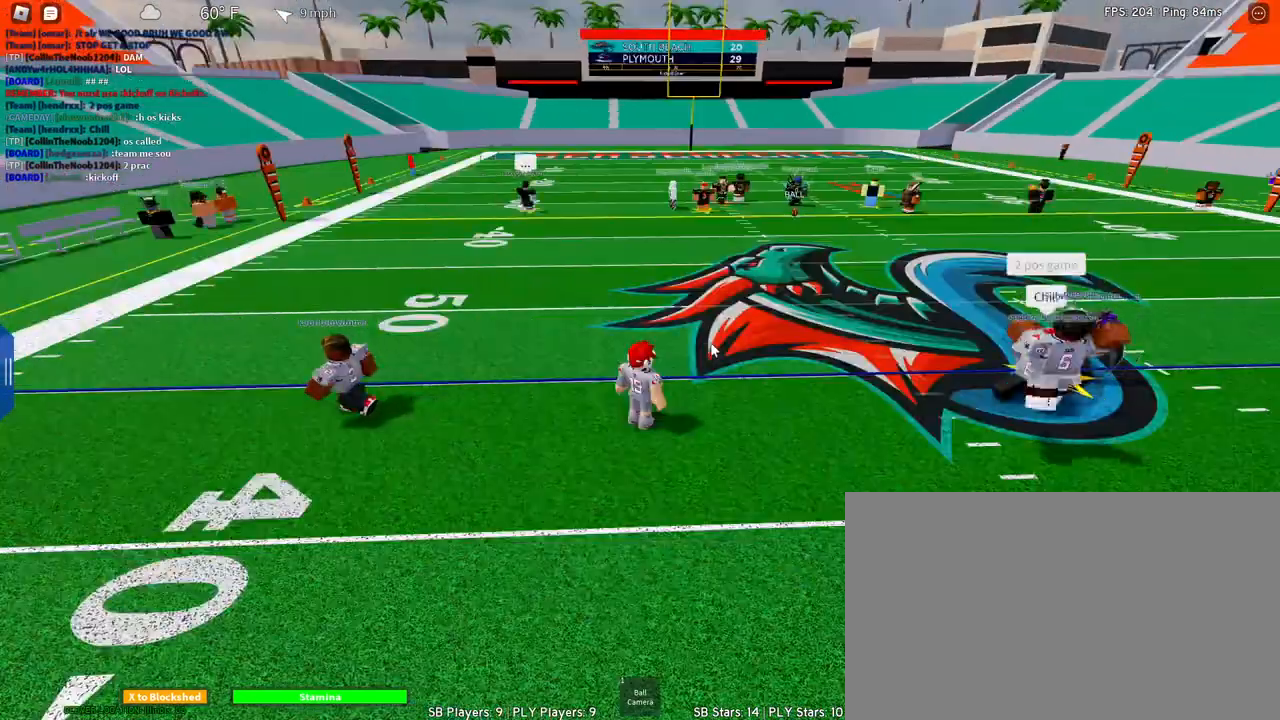
{"keys": ["d"], "mouse": [], "events": [[167, "d", "down"]]}
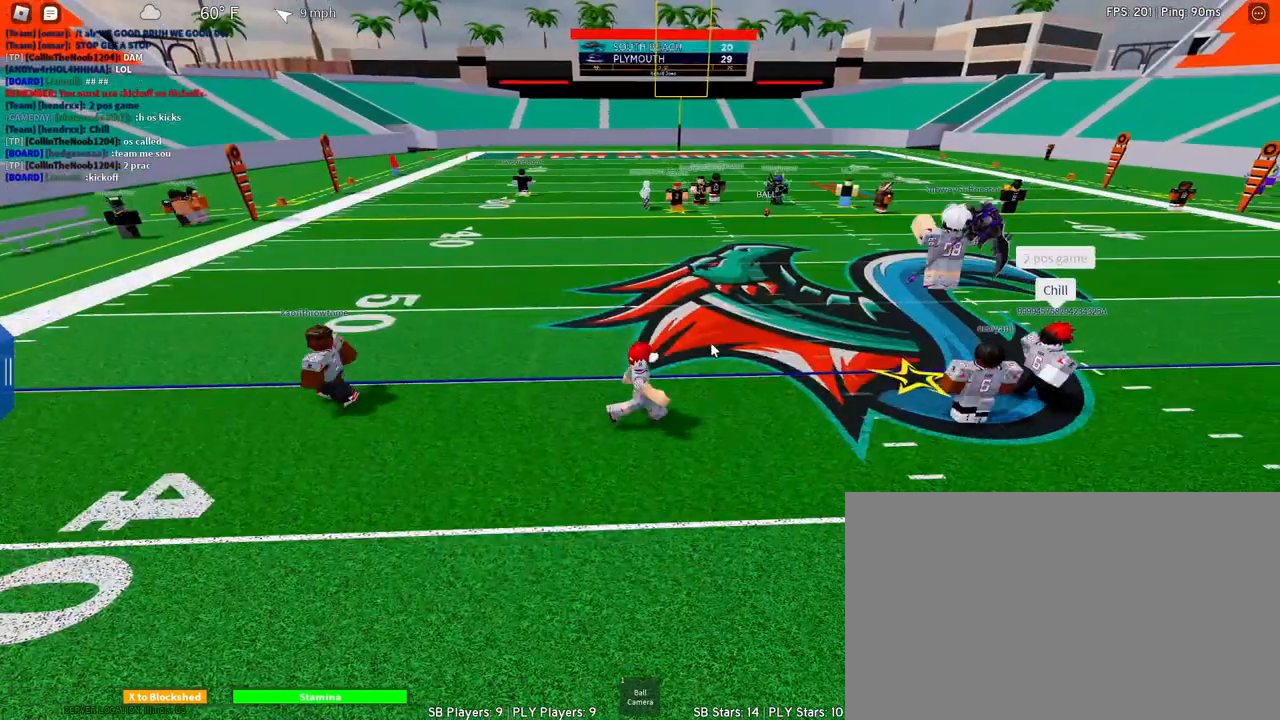
{"keys": ["d", "s"], "mouse": [], "events": [[467, "s", "down"]]}
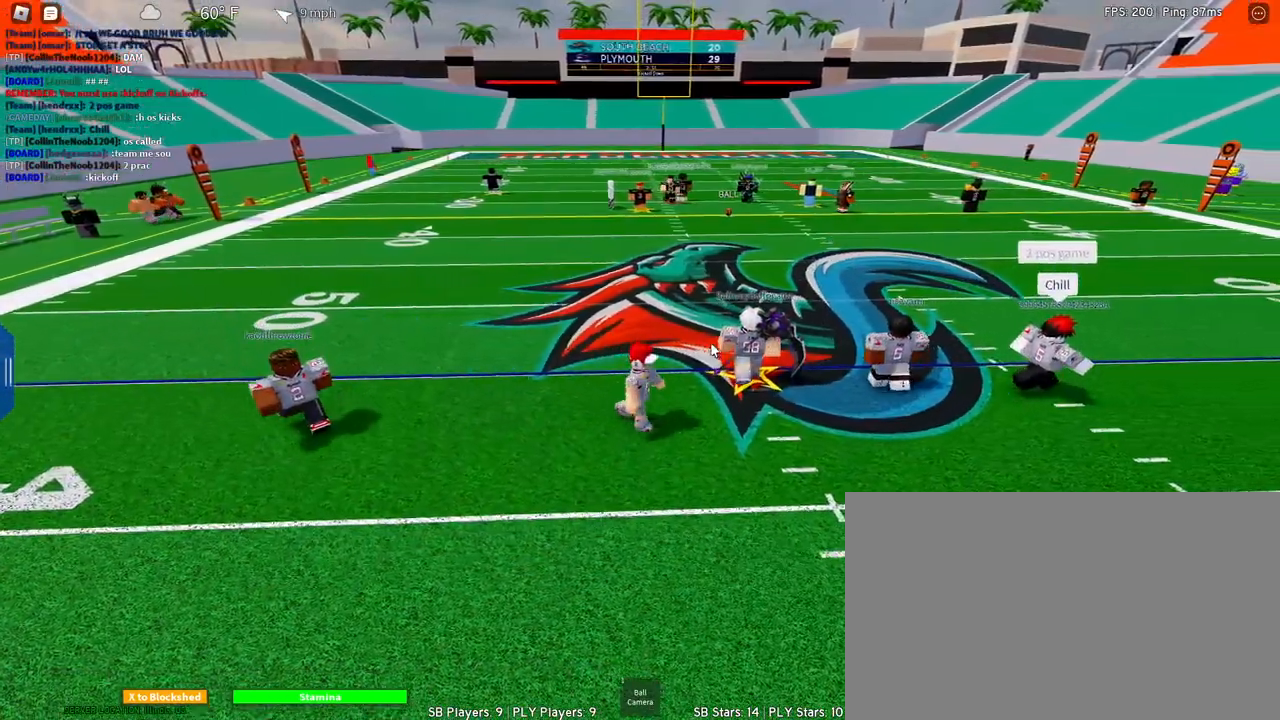
{"keys": [], "mouse": [], "events": [[150, "d", "up"], [250, "s", "up"]]}